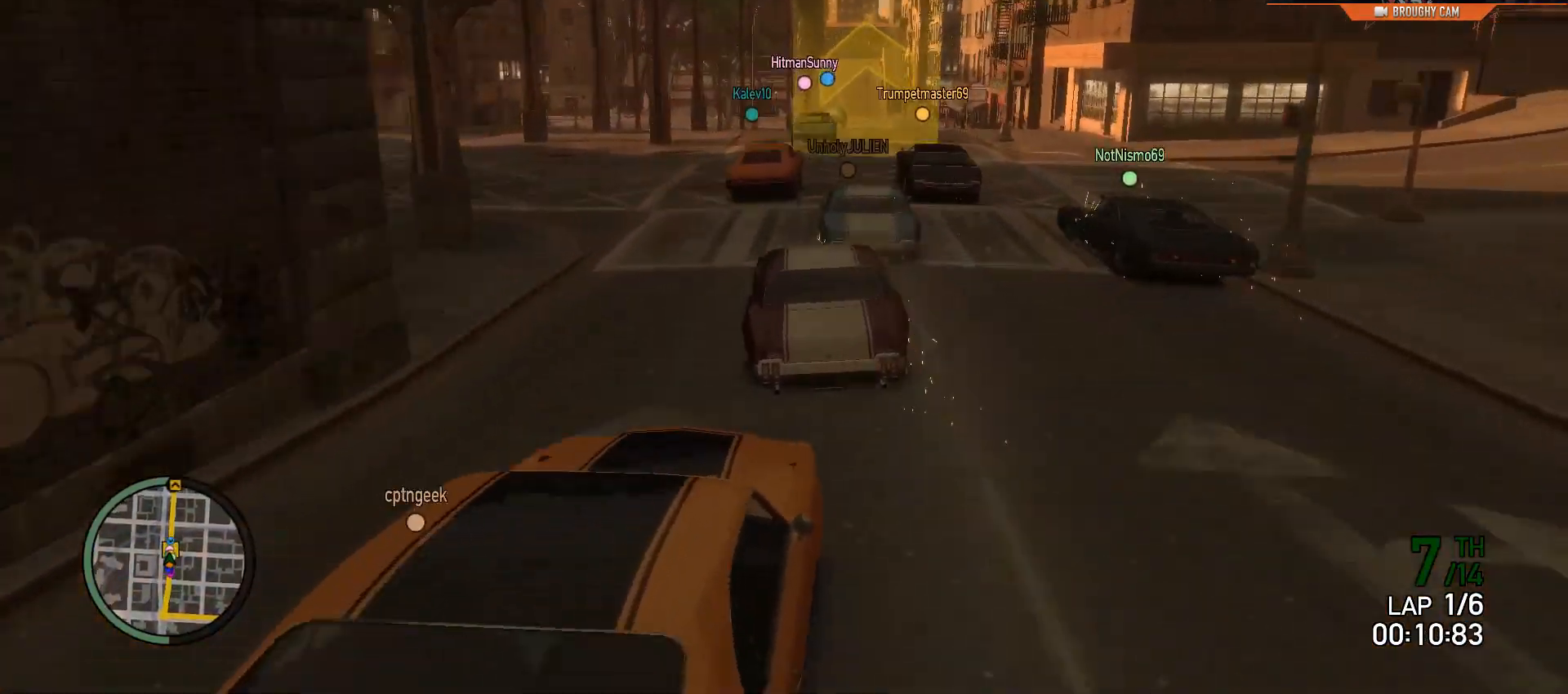
Gameplay with a controller (Xbox layout); each line is a JSON object with the inputs held at the frame after it. "events" lists button and stick changes between this image and that frame as [ms after this image, input, new state], when the widget could be followed in between. Not read: L3.
{"buttons": ["R2"], "left_stick": "center", "right_stick": "center", "events": []}
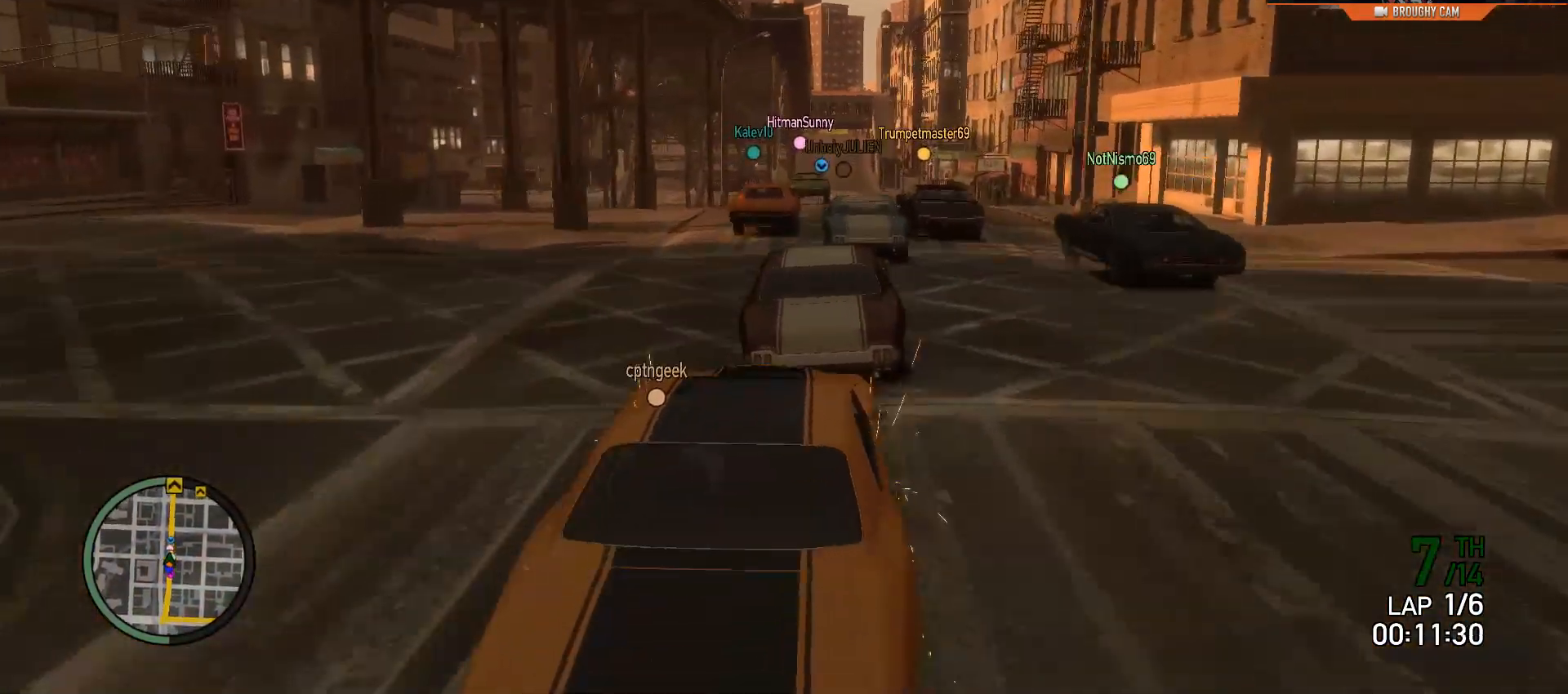
{"buttons": ["R2"], "left_stick": "center", "right_stick": "down", "events": [[350, "right_stick", "down"]]}
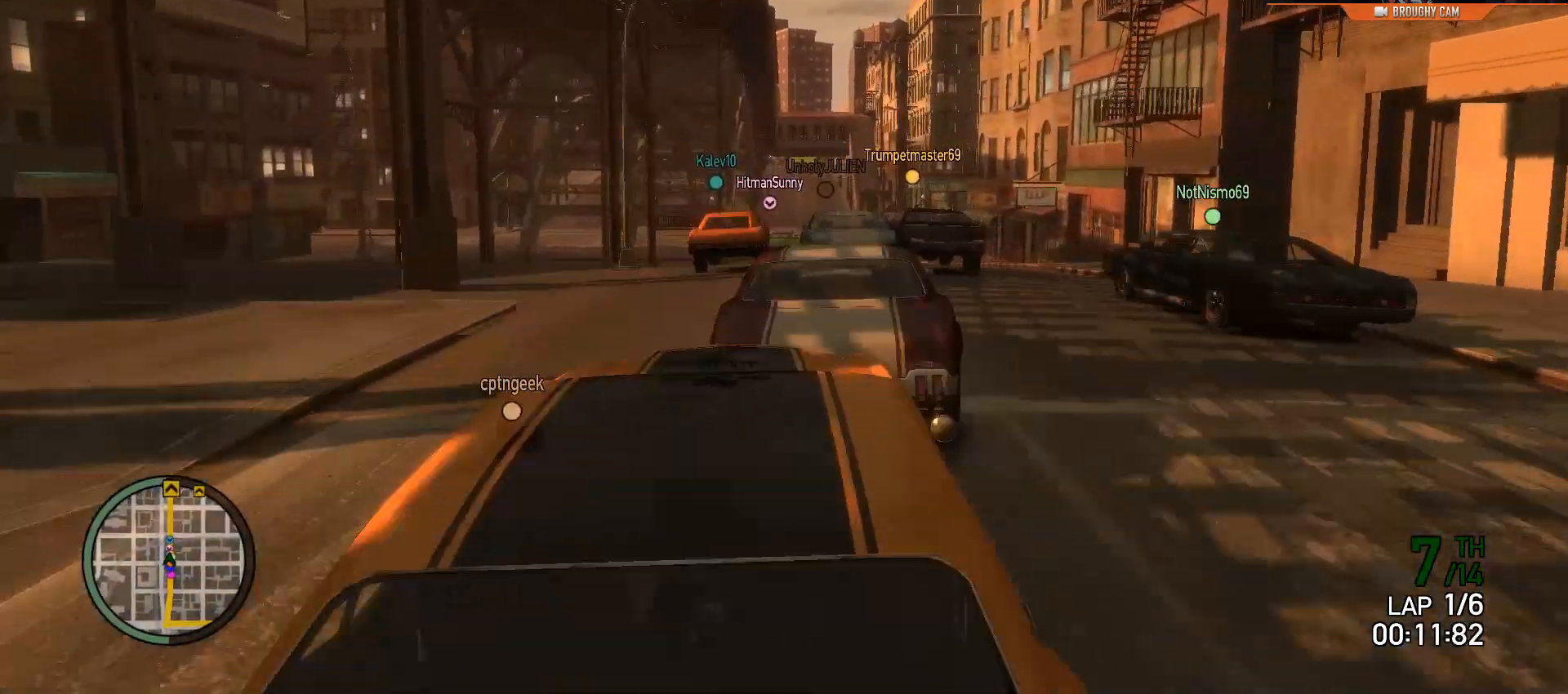
{"buttons": ["R2"], "left_stick": "center", "right_stick": "down", "events": [[167, "left_stick", "down-left"], [400, "left_stick", "center"]]}
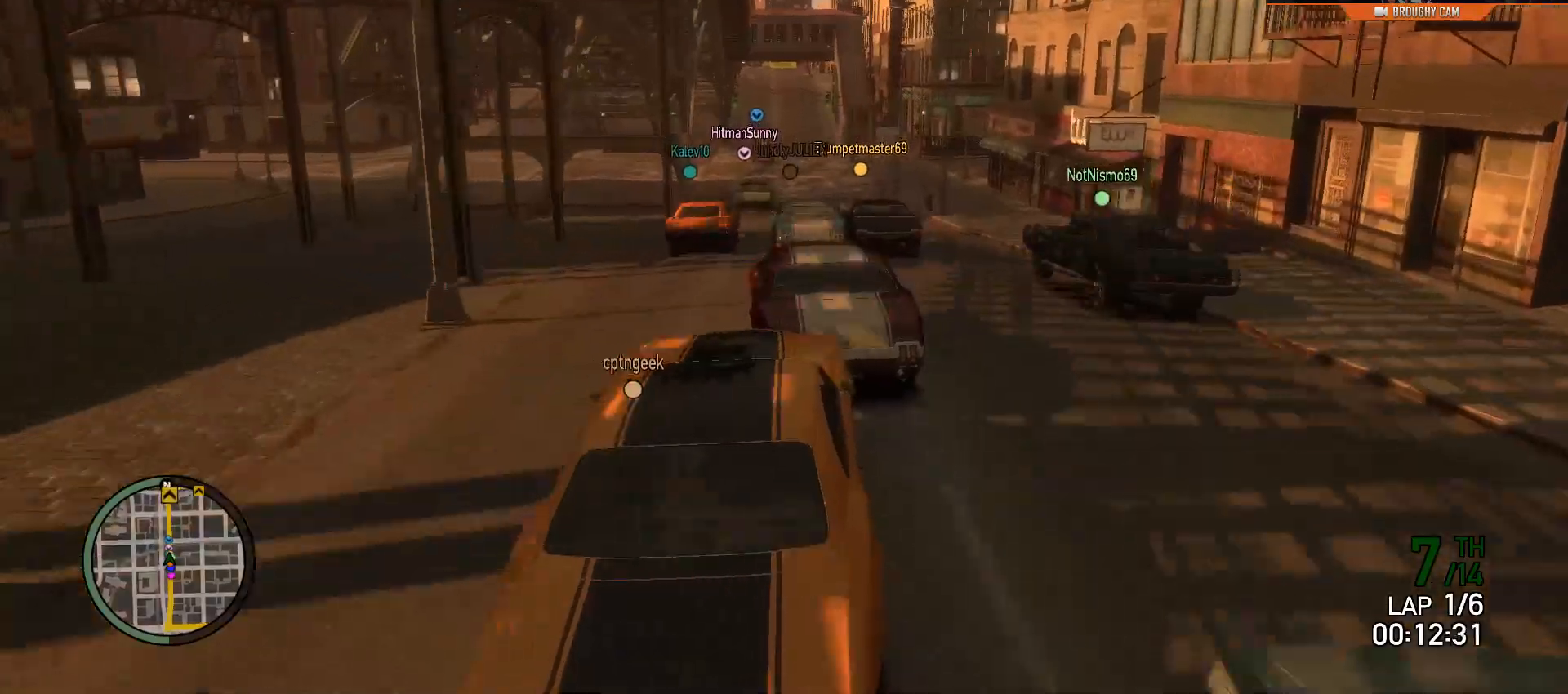
{"buttons": ["R2"], "left_stick": "center", "right_stick": "center", "events": [[233, "left_stick", "left"], [300, "right_stick", "center"], [400, "left_stick", "center"]]}
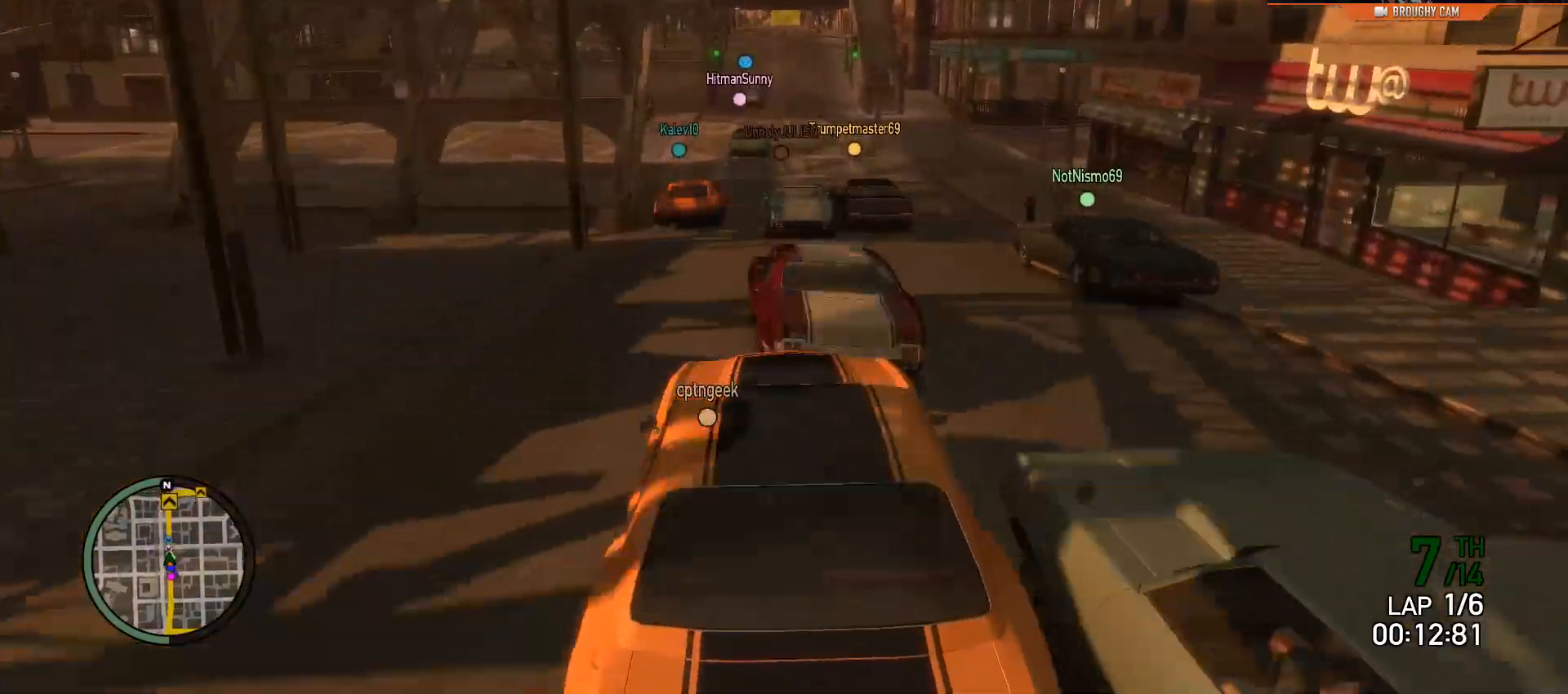
{"buttons": ["R2"], "left_stick": "center", "right_stick": "center", "events": [[267, "left_stick", "right"], [467, "left_stick", "center"]]}
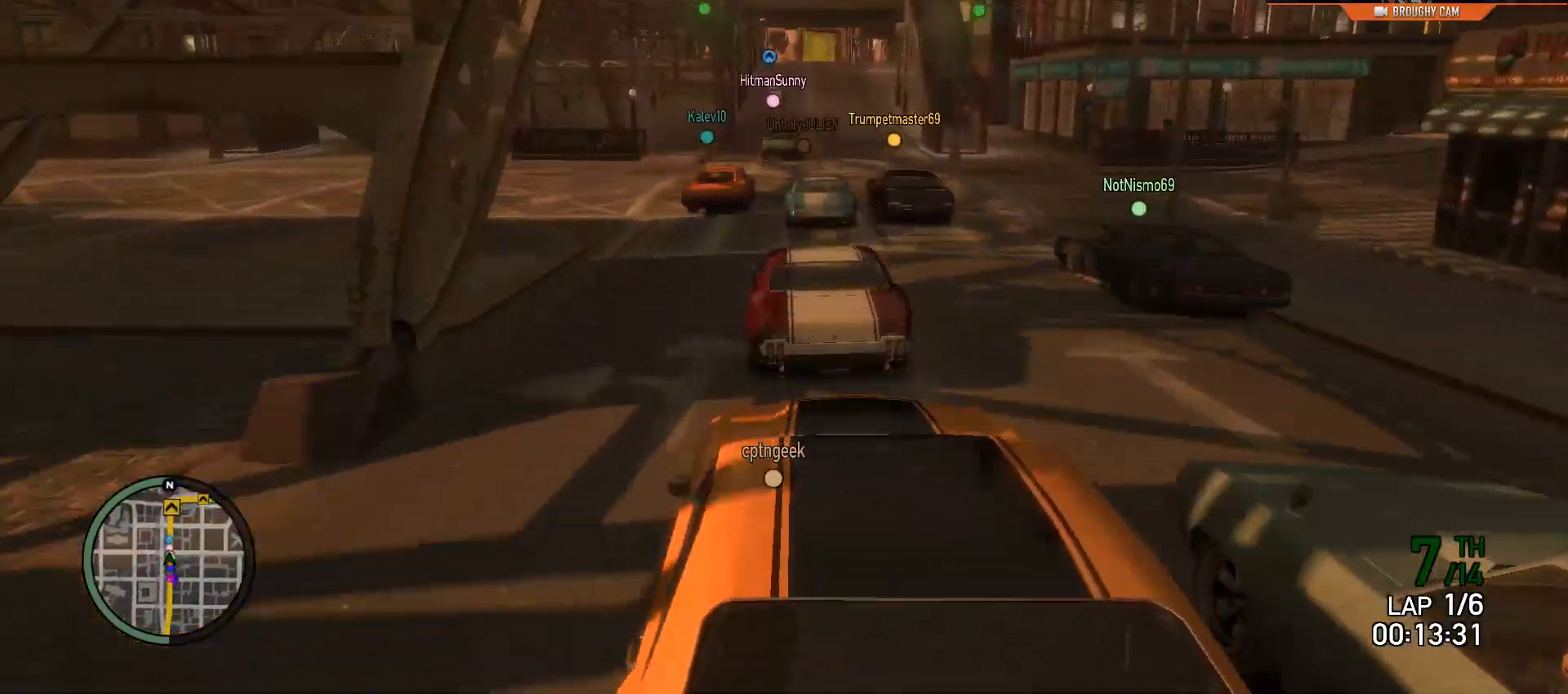
{"buttons": ["R2"], "left_stick": "left", "right_stick": "center", "events": [[350, "left_stick", "left"]]}
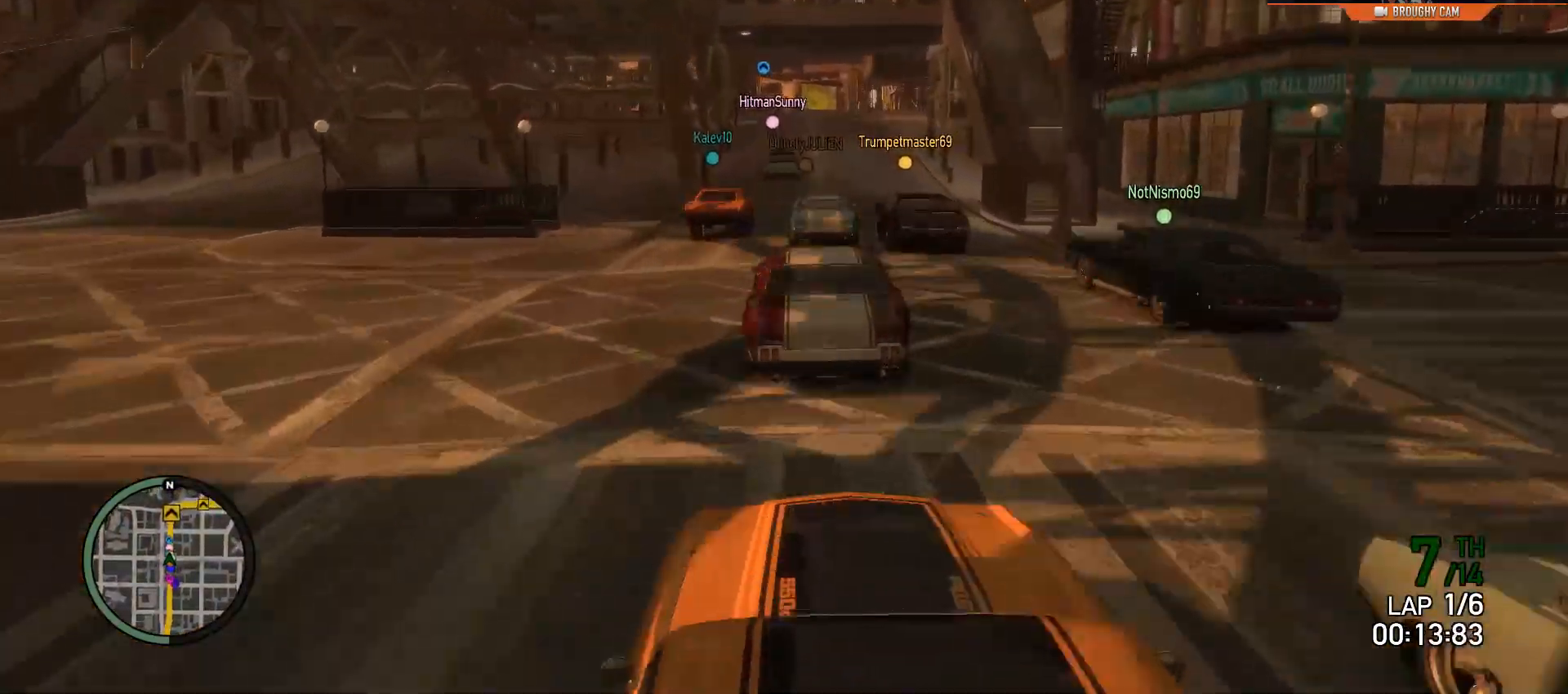
{"buttons": ["R2"], "left_stick": "center", "right_stick": "center", "events": [[17, "left_stick", "center"], [250, "left_stick", "left"], [450, "left_stick", "center"]]}
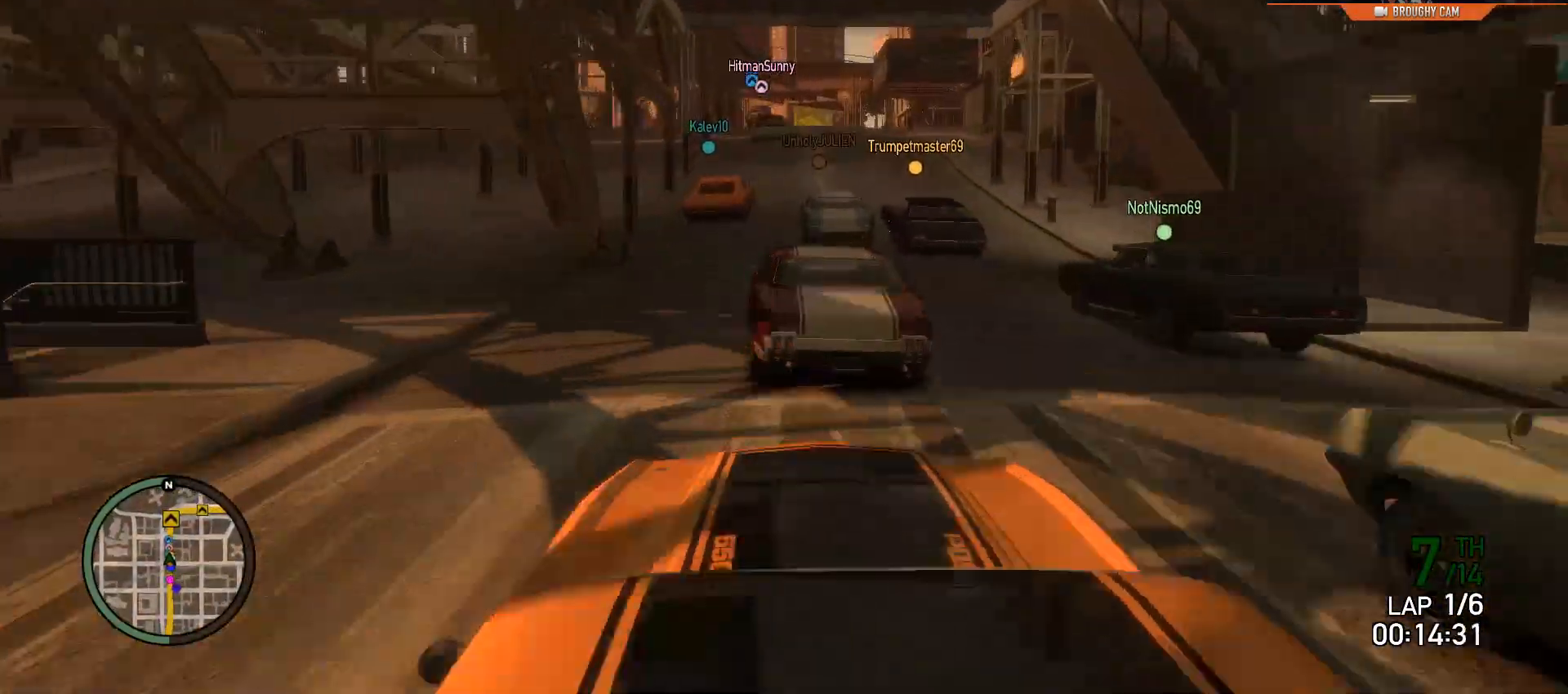
{"buttons": ["R2"], "left_stick": "right", "right_stick": "center", "events": [[351, "left_stick", "right"]]}
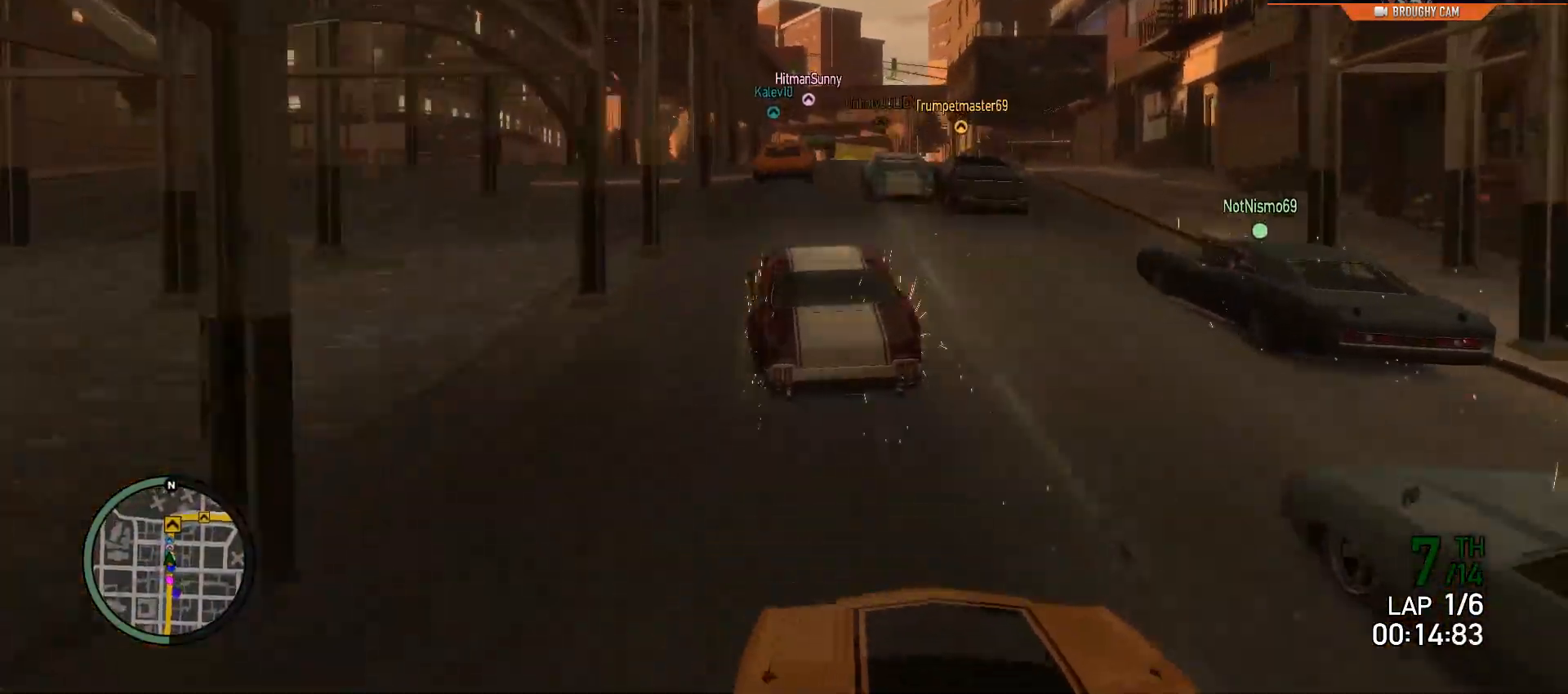
{"buttons": ["R2"], "left_stick": "center", "right_stick": "center", "events": [[83, "left_stick", "center"], [300, "left_stick", "right"], [434, "left_stick", "center"]]}
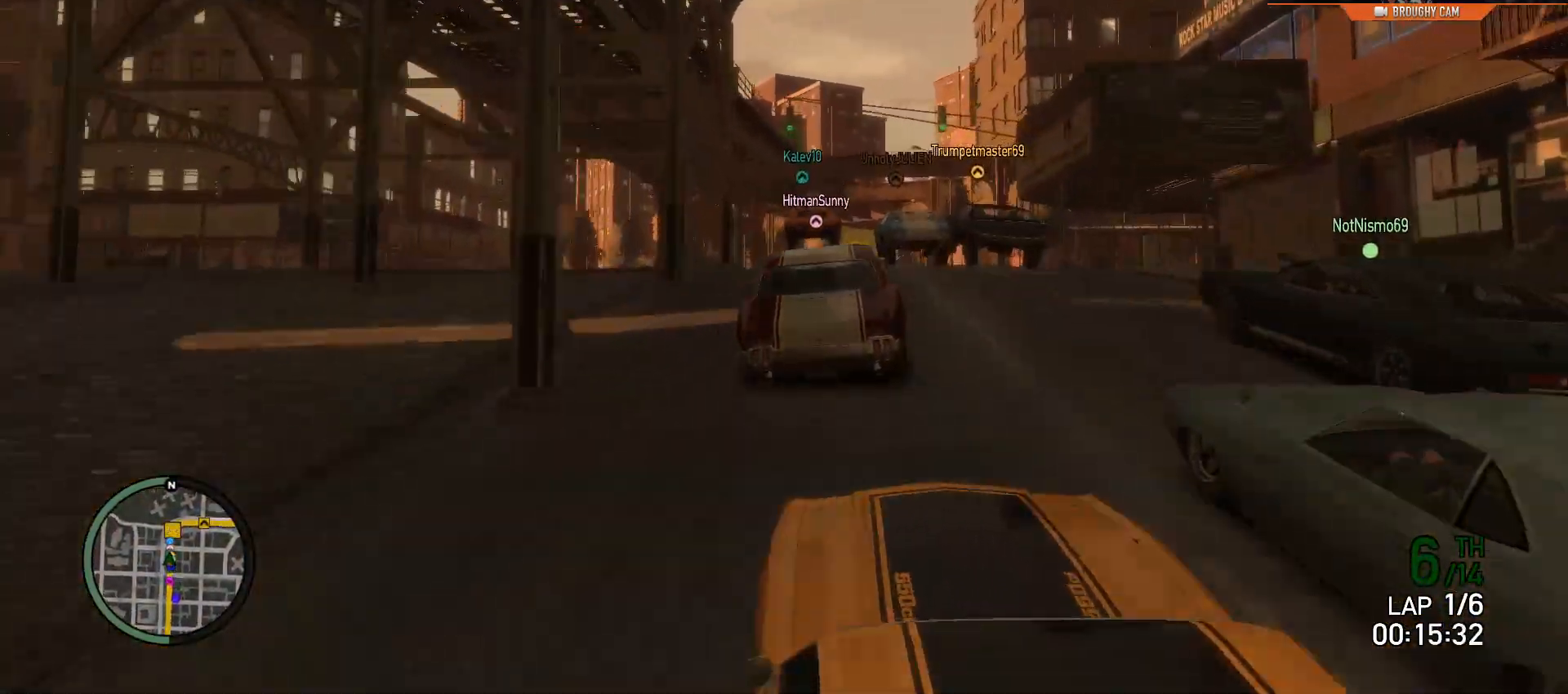
{"buttons": ["R2"], "left_stick": "center", "right_stick": "down", "events": [[66, "right_stick", "down"]]}
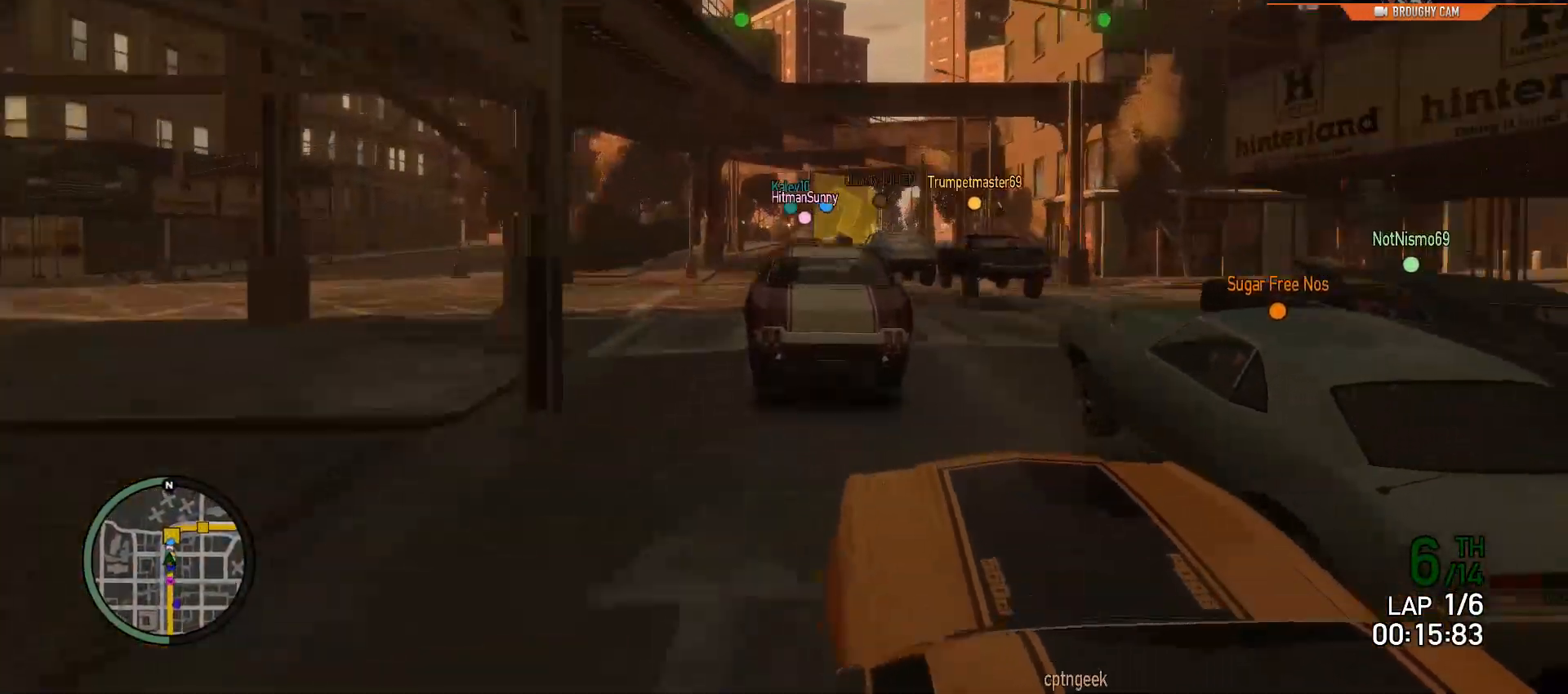
{"buttons": ["R2"], "left_stick": "center", "right_stick": "down", "events": [[100, "left_stick", "down"], [167, "left_stick", "down-left"], [334, "left_stick", "center"]]}
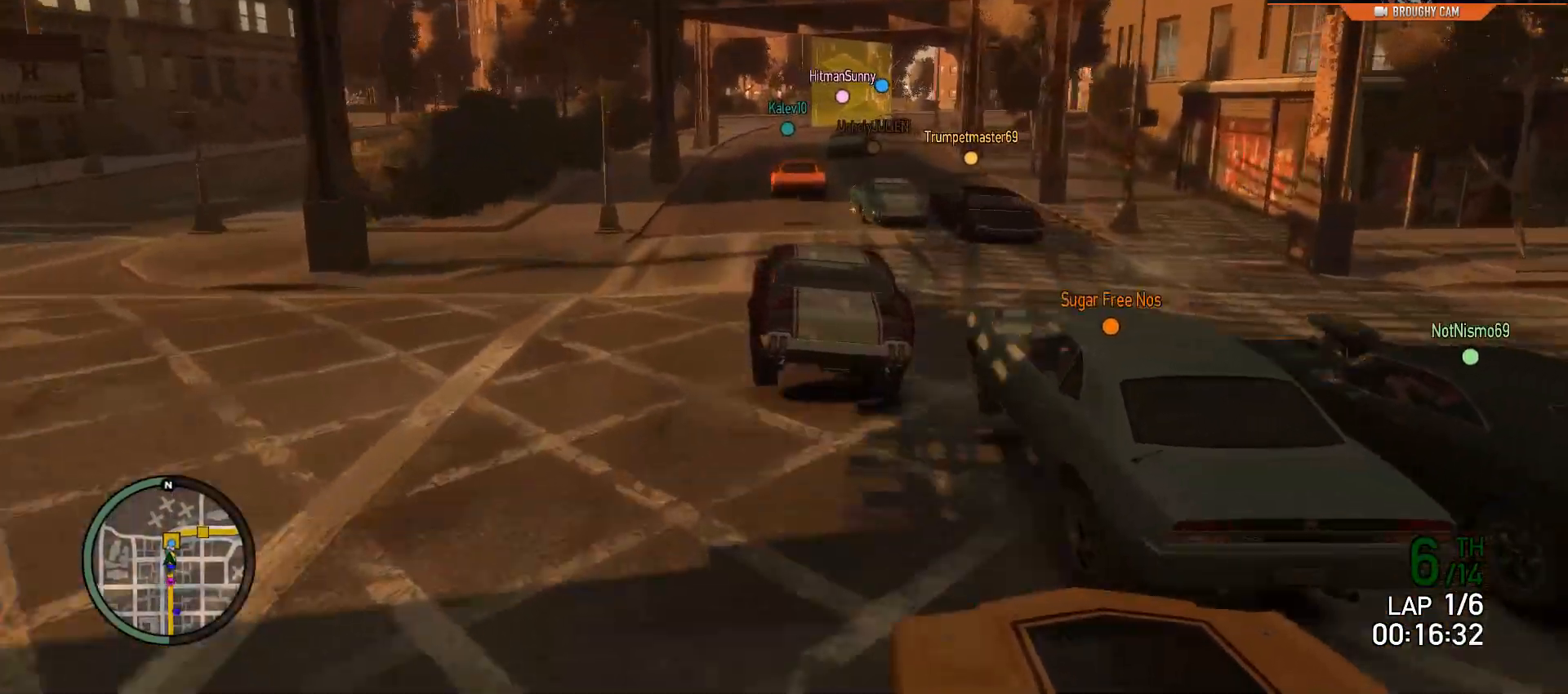
{"buttons": ["R2"], "left_stick": "right", "right_stick": "down", "events": [[167, "left_stick", "right"], [351, "left_stick", "center"], [451, "left_stick", "right"]]}
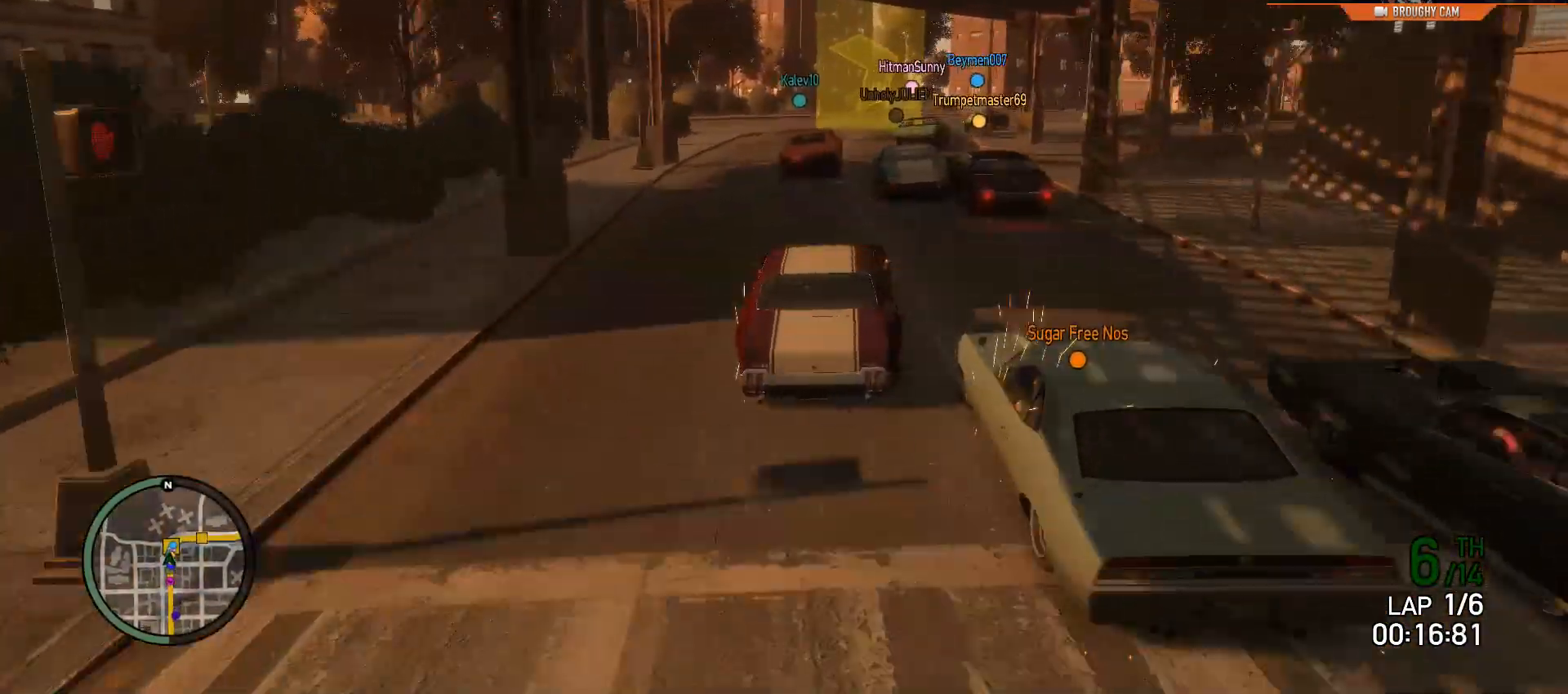
{"buttons": ["L2"], "left_stick": "right", "right_stick": "down", "events": [[117, "left_stick", "center"], [150, "R2", "up"], [217, "L2", "down"], [450, "left_stick", "right"]]}
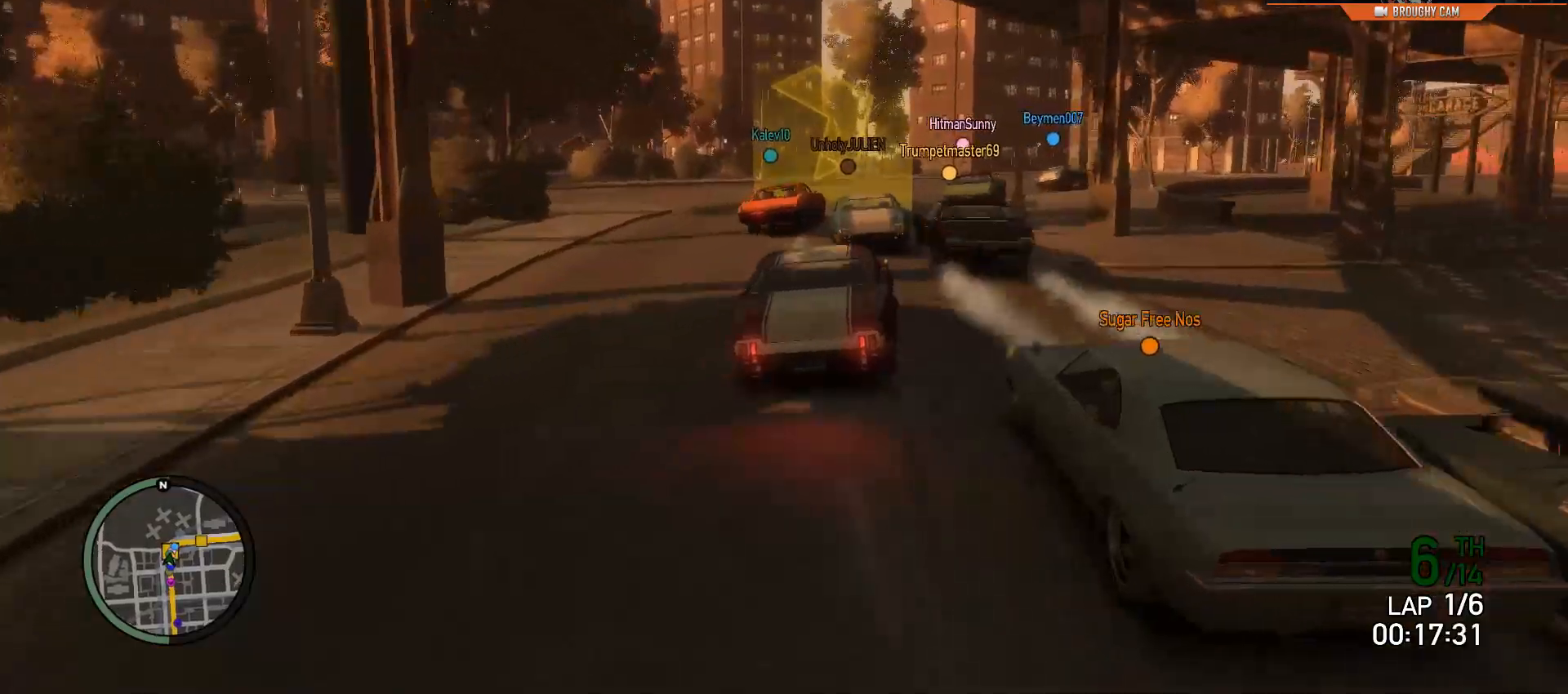
{"buttons": ["L2"], "left_stick": "right", "right_stick": "down", "events": []}
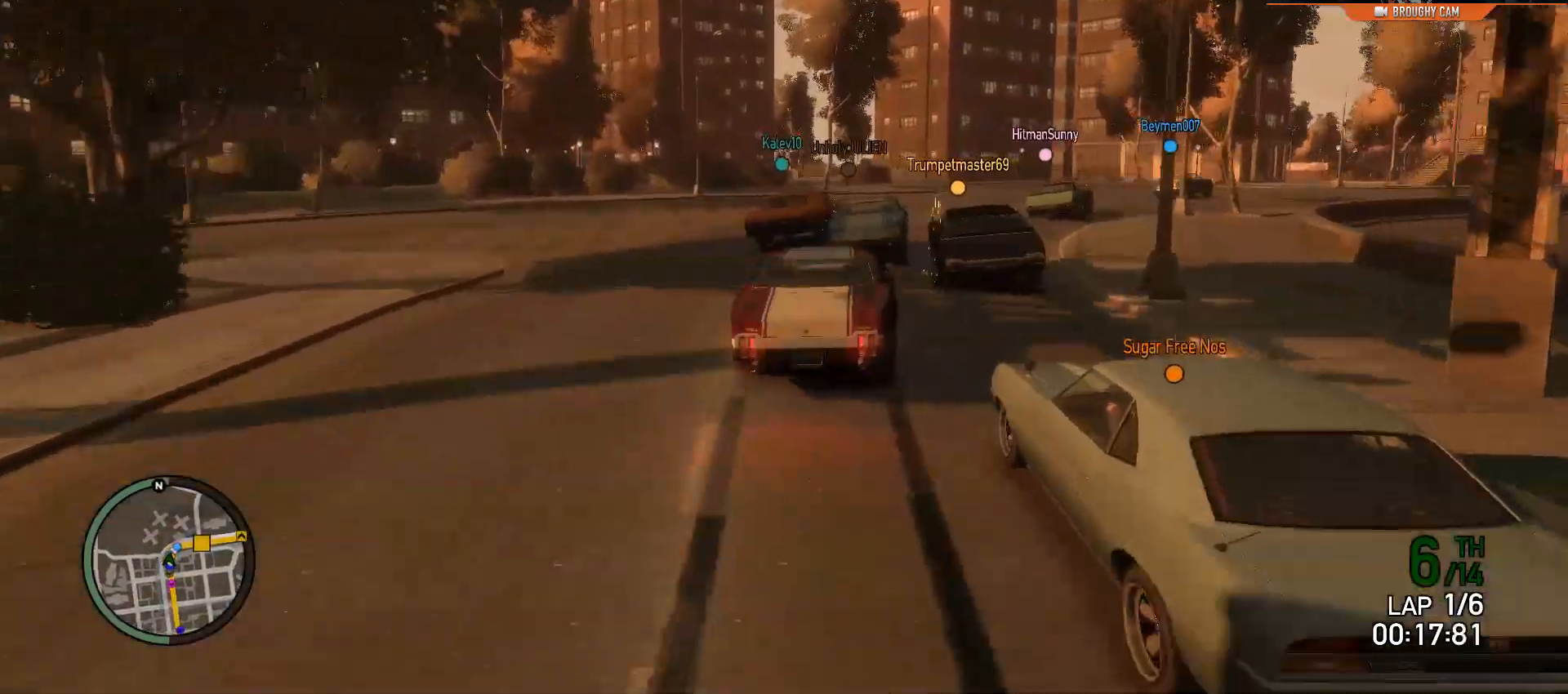
{"buttons": [], "left_stick": "right", "right_stick": "down", "events": [[83, "L2", "up"], [234, "L2", "down"], [467, "L2", "up"]]}
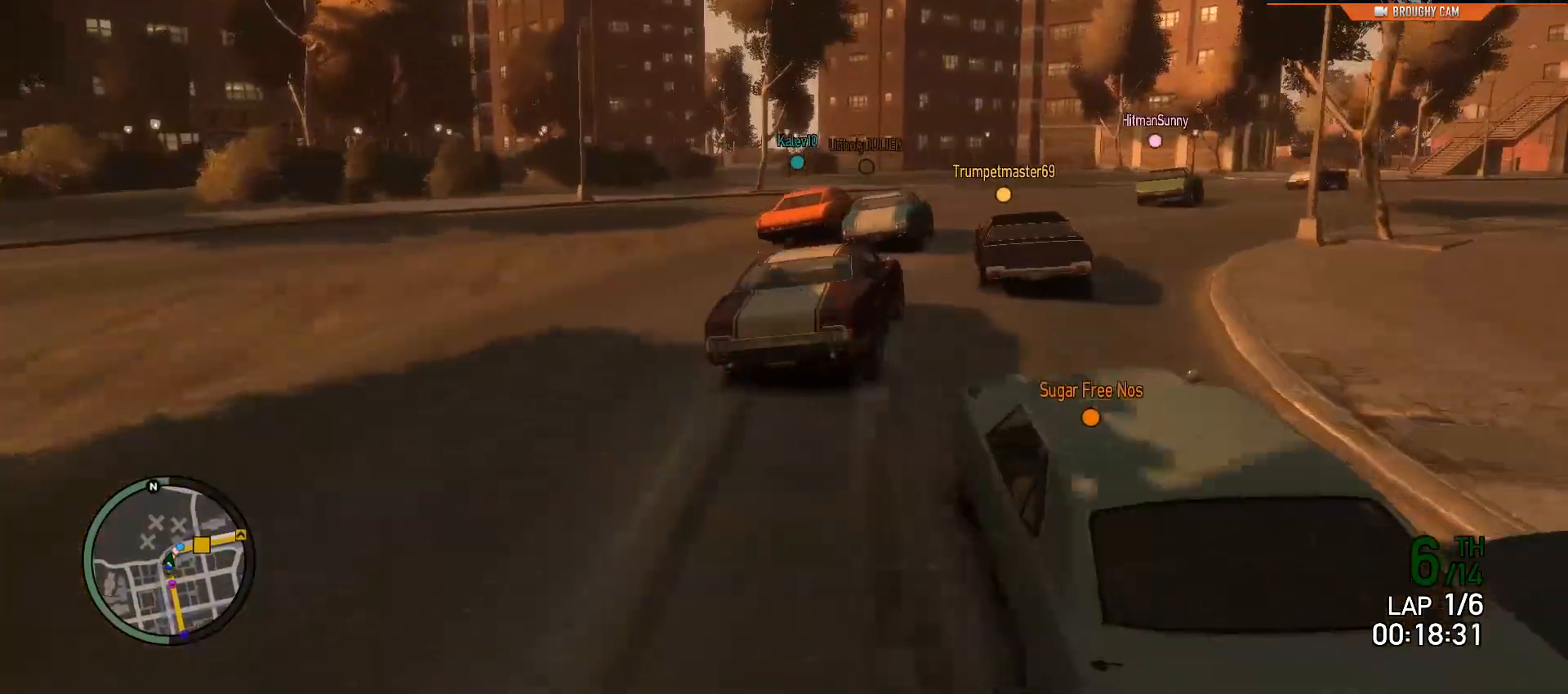
{"buttons": ["R2"], "left_stick": "right", "right_stick": "down", "events": [[166, "R2", "down"], [266, "left_stick", "center"], [400, "left_stick", "right"]]}
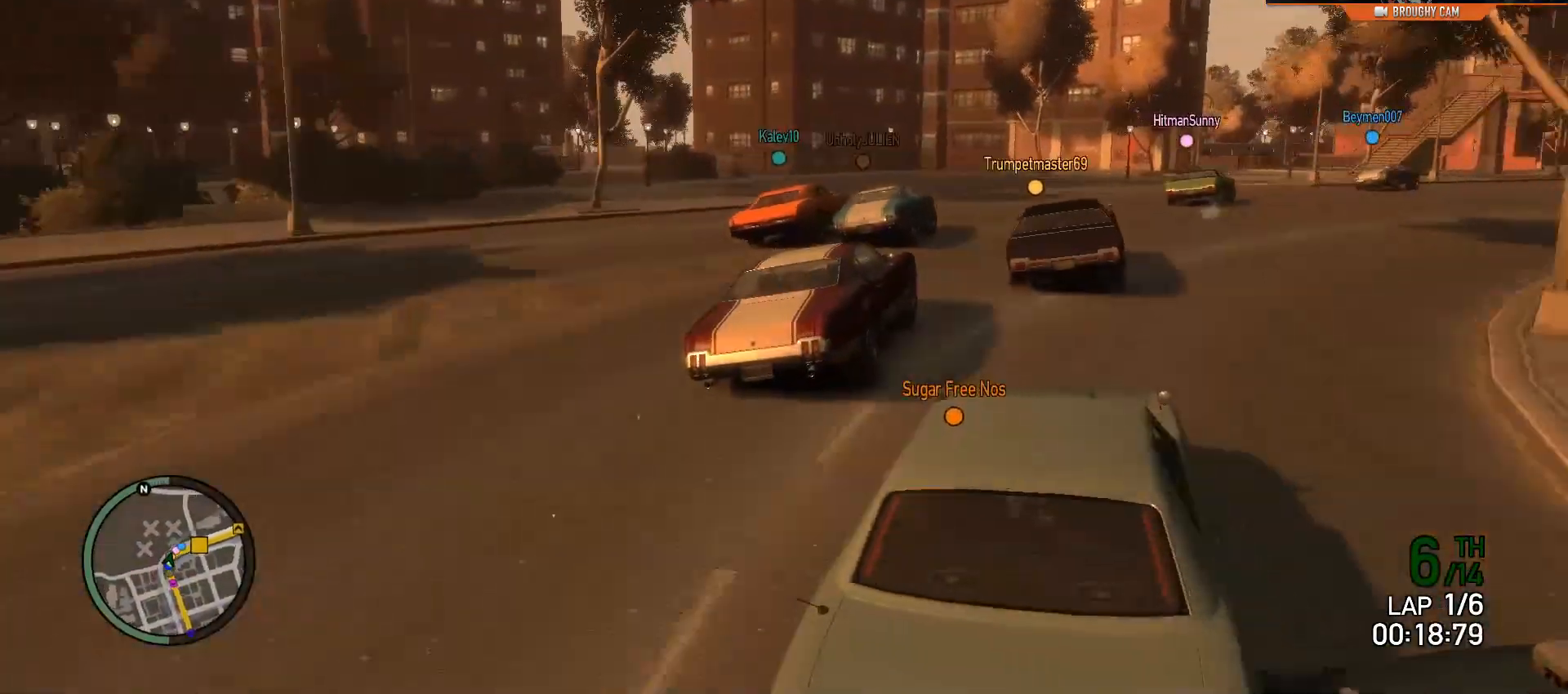
{"buttons": ["R2"], "left_stick": "right", "right_stick": "down", "events": [[117, "R2", "up"], [417, "R2", "down"]]}
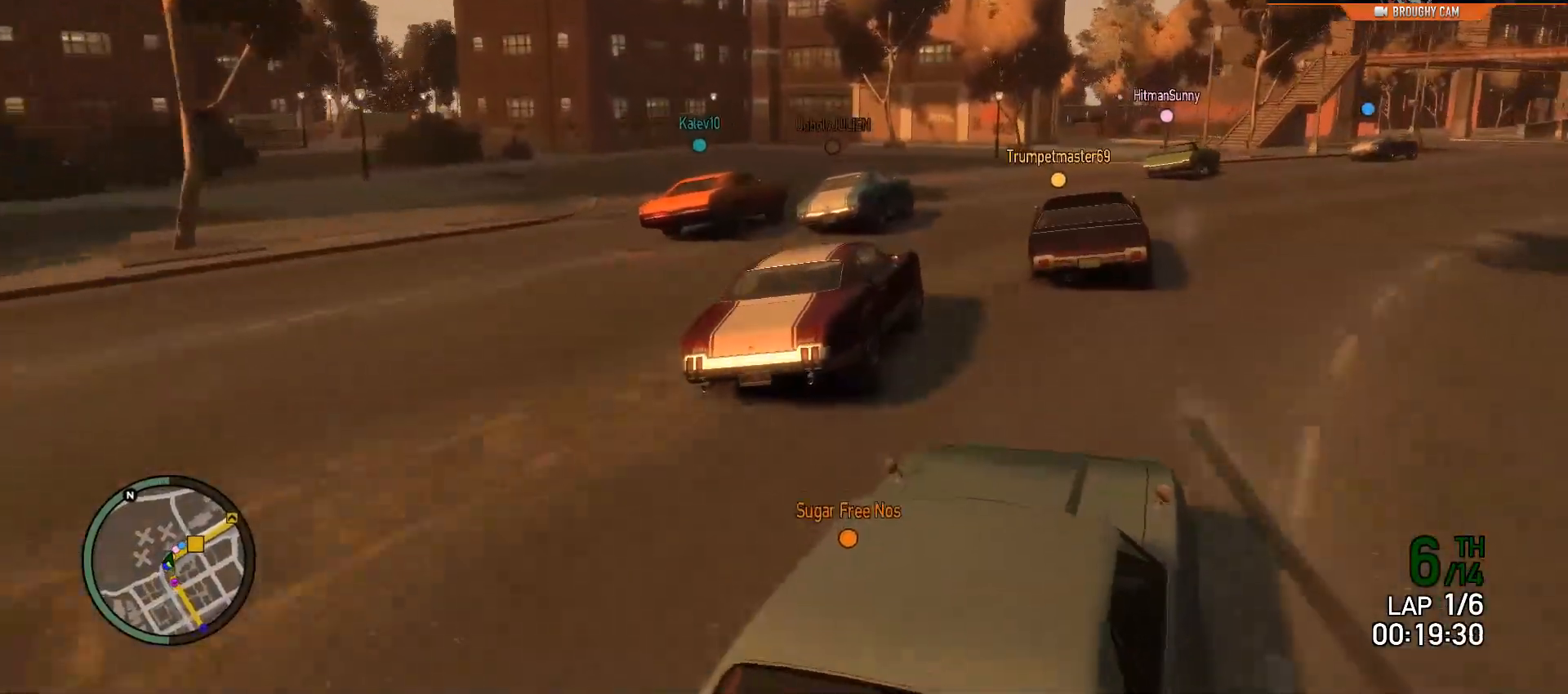
{"buttons": ["R2"], "left_stick": "right", "right_stick": "down", "events": [[267, "left_stick", "center"], [333, "left_stick", "right"]]}
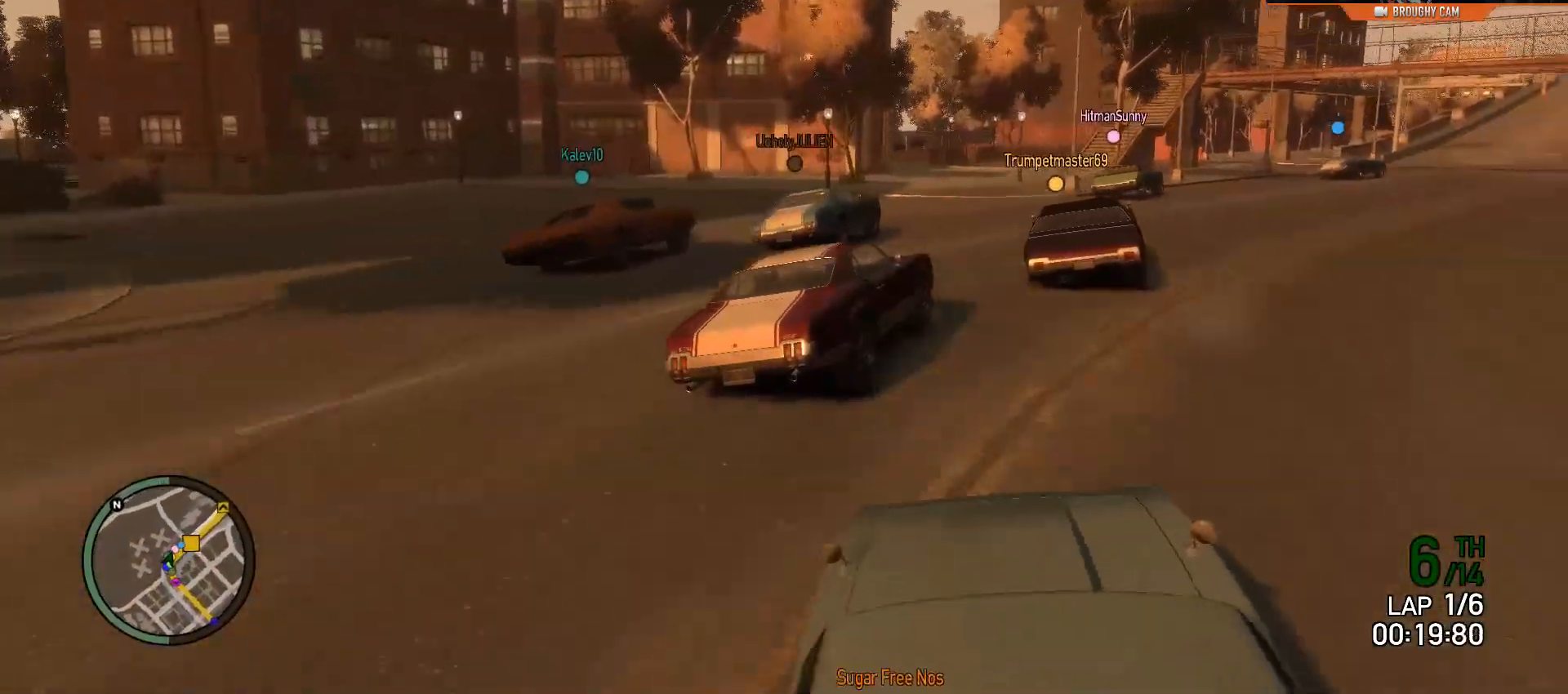
{"buttons": ["R2"], "left_stick": "right", "right_stick": "down", "events": [[34, "R2", "up"], [301, "R2", "down"]]}
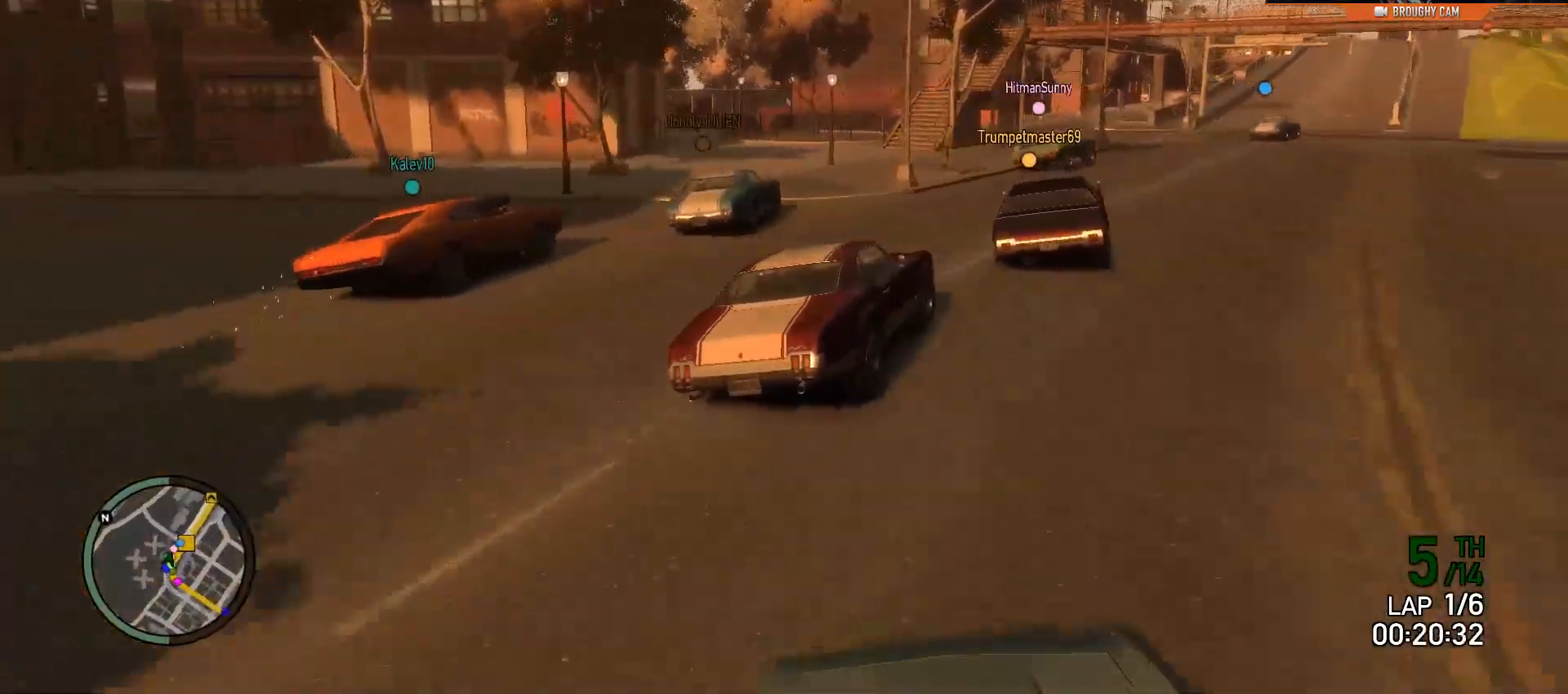
{"buttons": ["R2"], "left_stick": "right", "right_stick": "down", "events": [[200, "left_stick", "center"], [367, "left_stick", "right"]]}
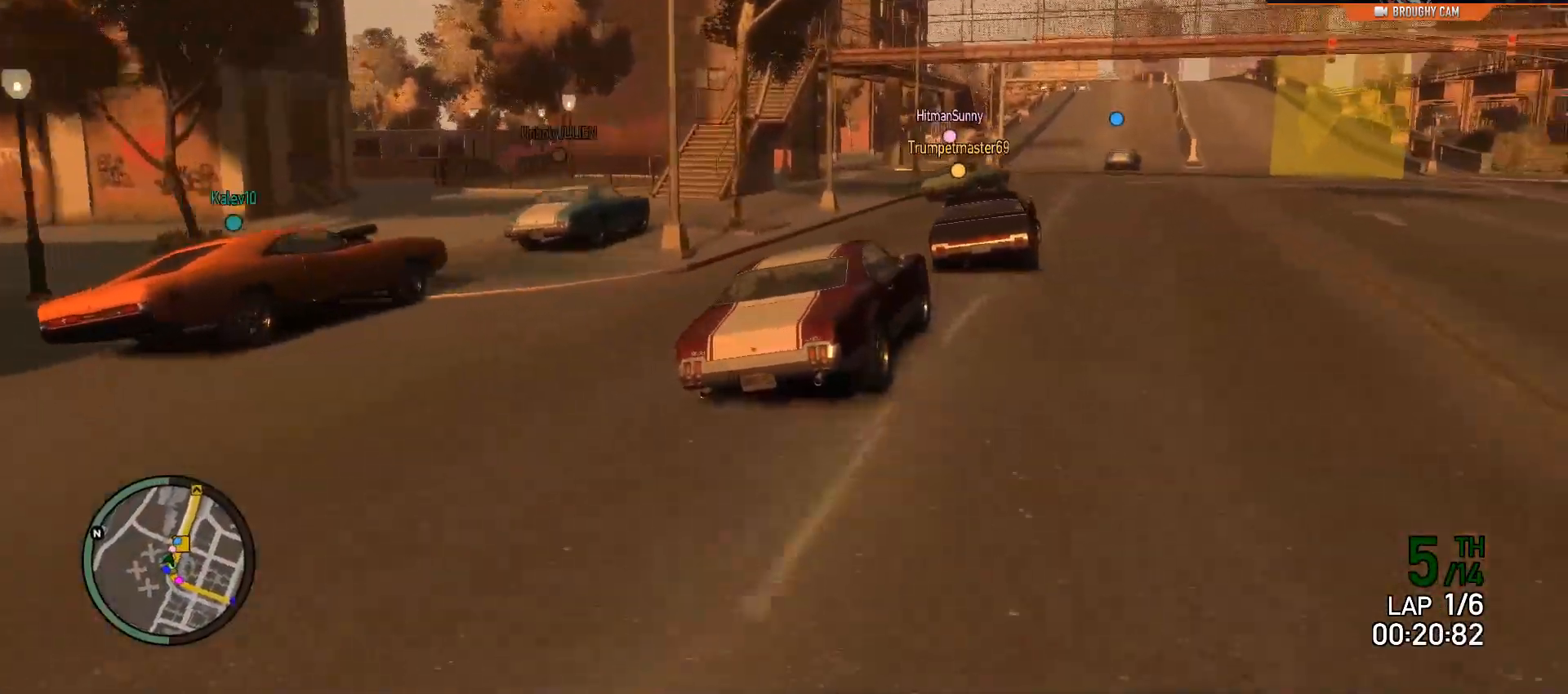
{"buttons": ["R2"], "left_stick": "right", "right_stick": "down", "events": []}
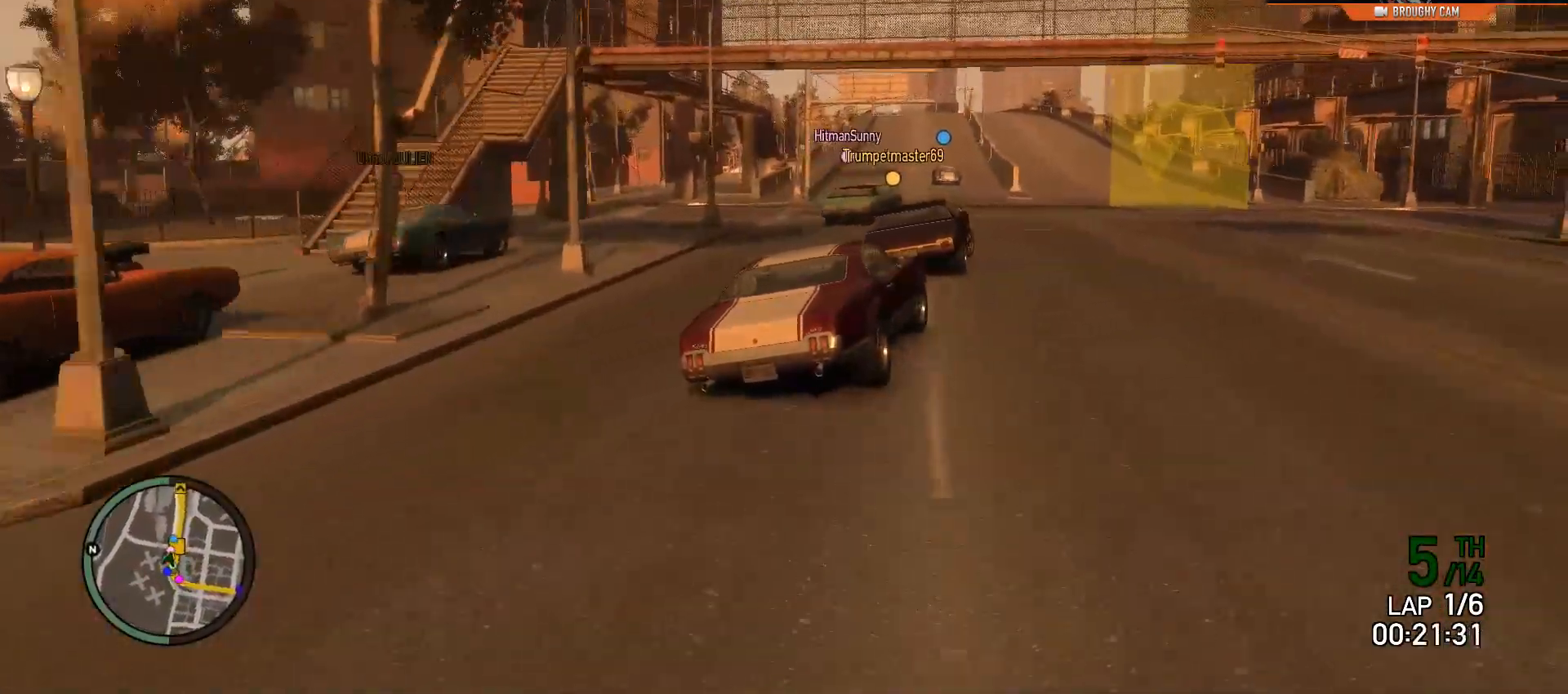
{"buttons": ["R2"], "left_stick": "center", "right_stick": "down", "events": [[117, "left_stick", "center"]]}
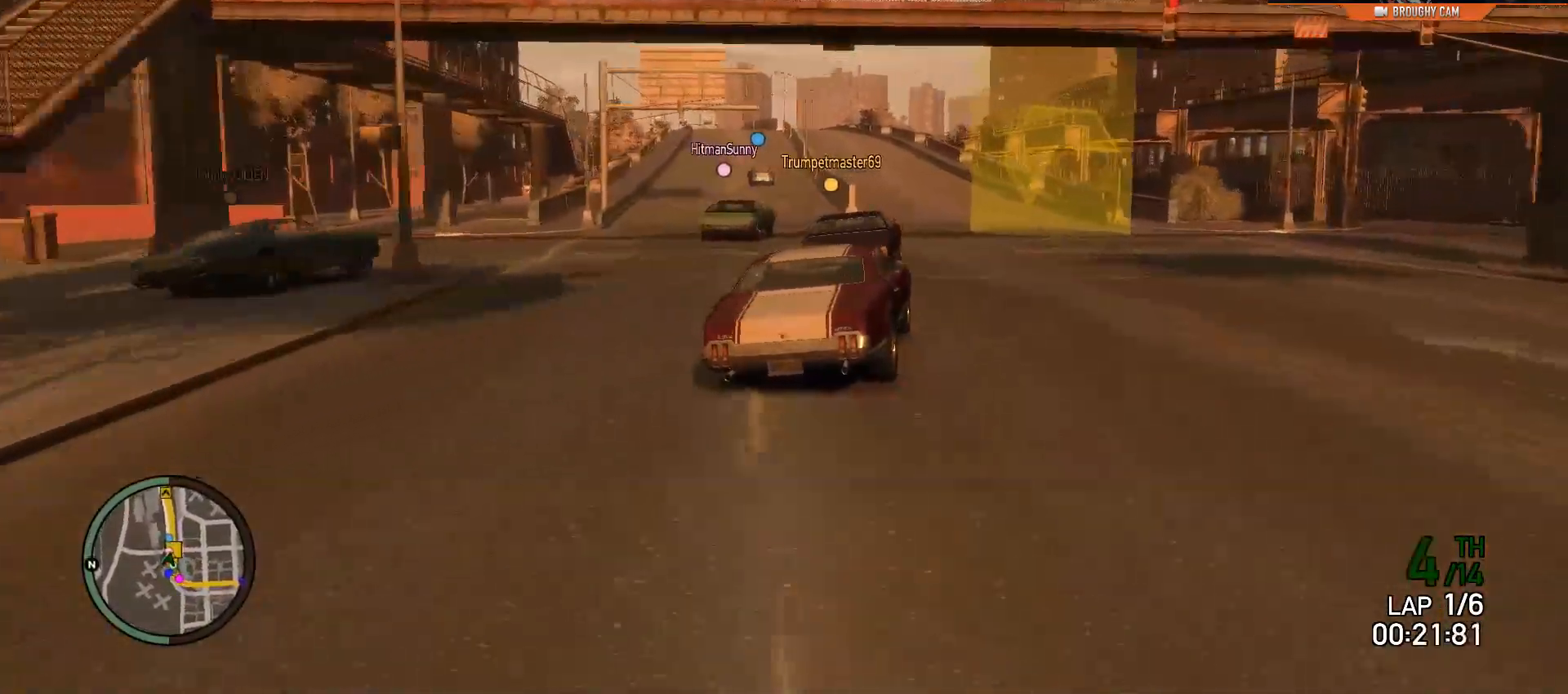
{"buttons": ["R2"], "left_stick": "center", "right_stick": "center", "events": [[117, "left_stick", "left"], [251, "right_stick", "center"], [317, "left_stick", "center"]]}
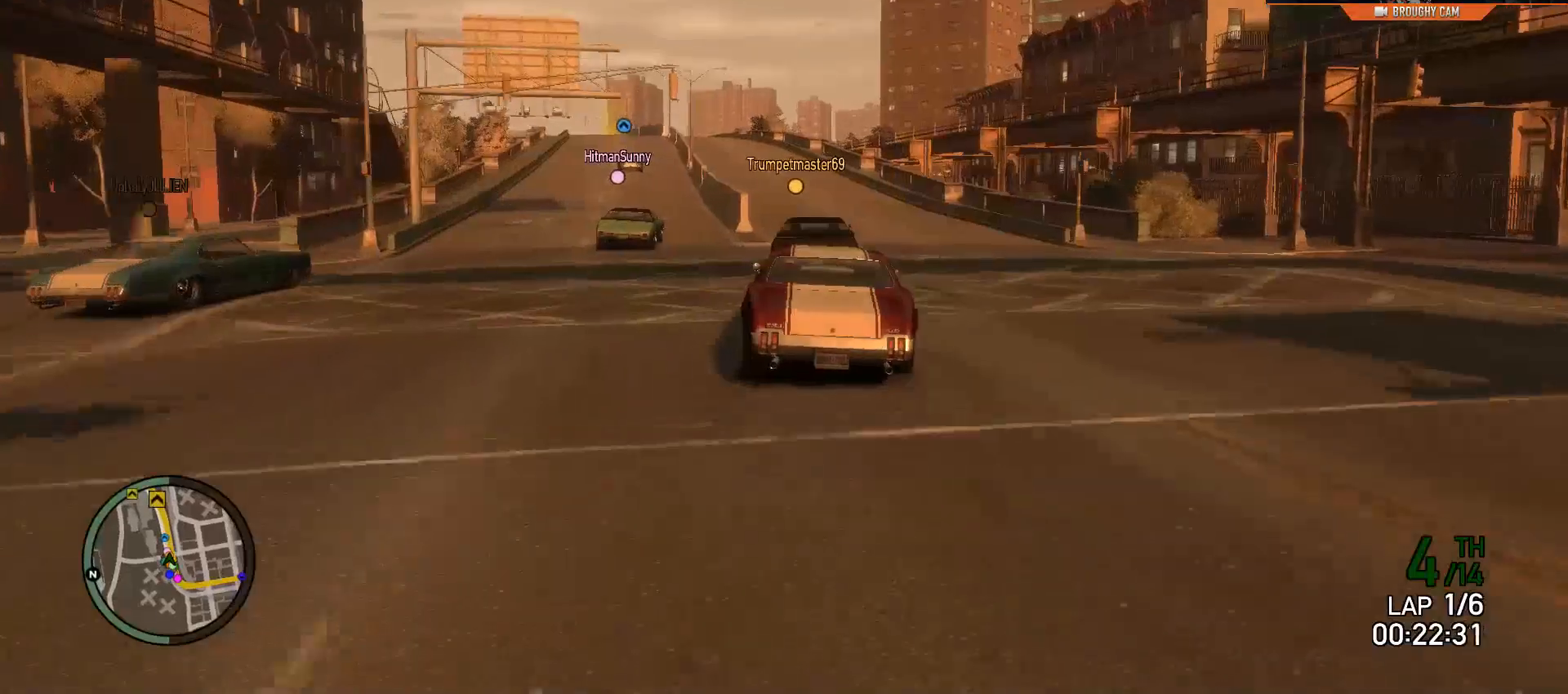
{"buttons": ["R2"], "left_stick": "left", "right_stick": "center", "events": [[16, "left_stick", "left"], [183, "left_stick", "center"], [434, "left_stick", "left"]]}
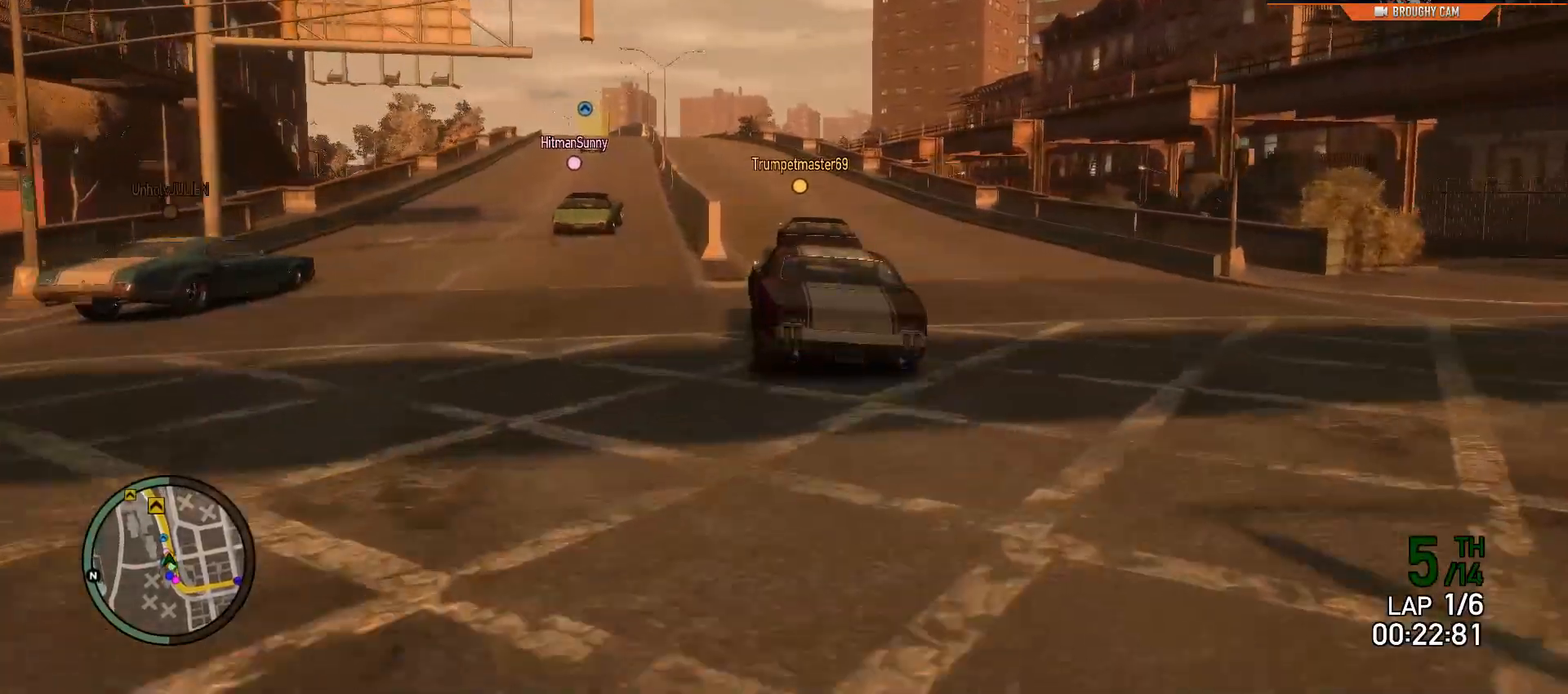
{"buttons": ["R2"], "left_stick": "center", "right_stick": "down", "events": [[34, "left_stick", "center"], [234, "left_stick", "up-left"], [334, "left_stick", "center"], [501, "right_stick", "down"]]}
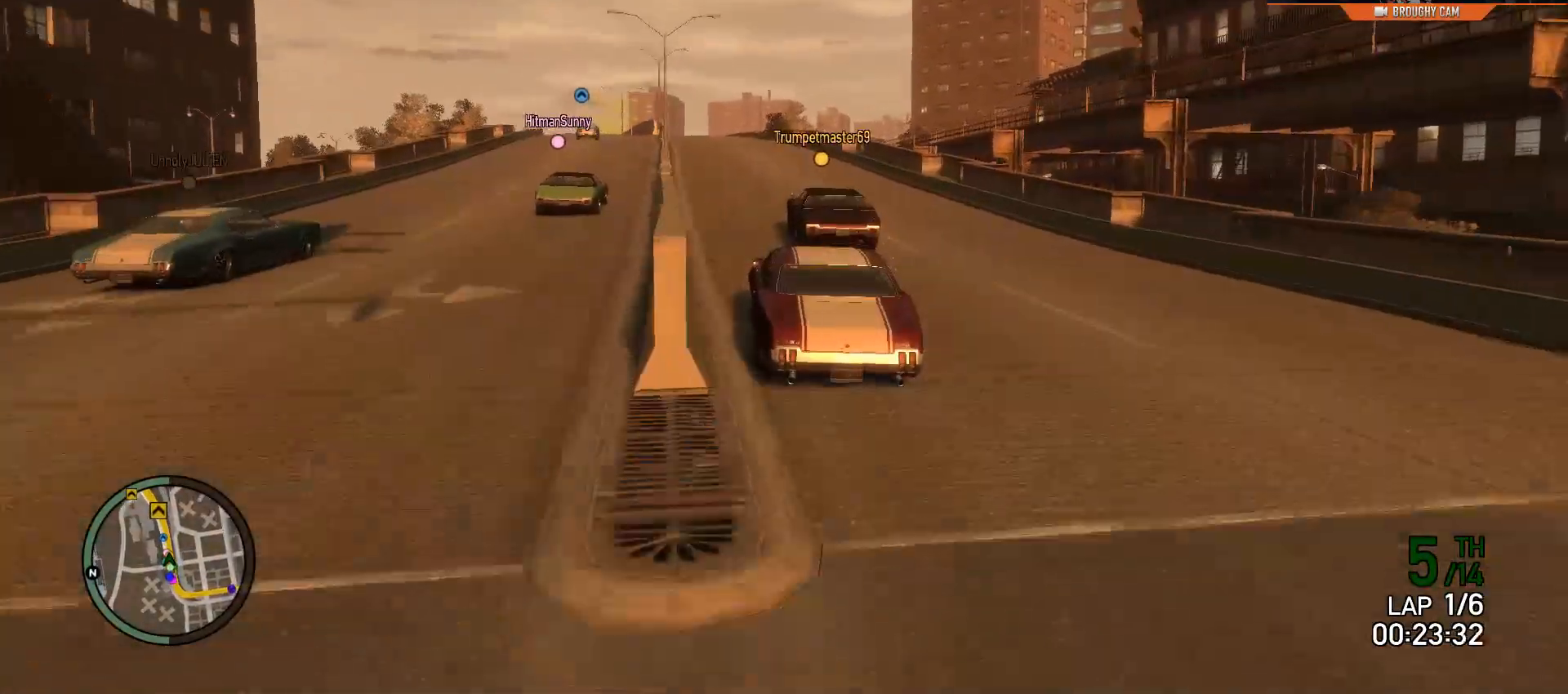
{"buttons": ["R2"], "left_stick": "up-left", "right_stick": "down", "events": [[33, "left_stick", "up-left"], [167, "left_stick", "center"], [400, "left_stick", "up-left"]]}
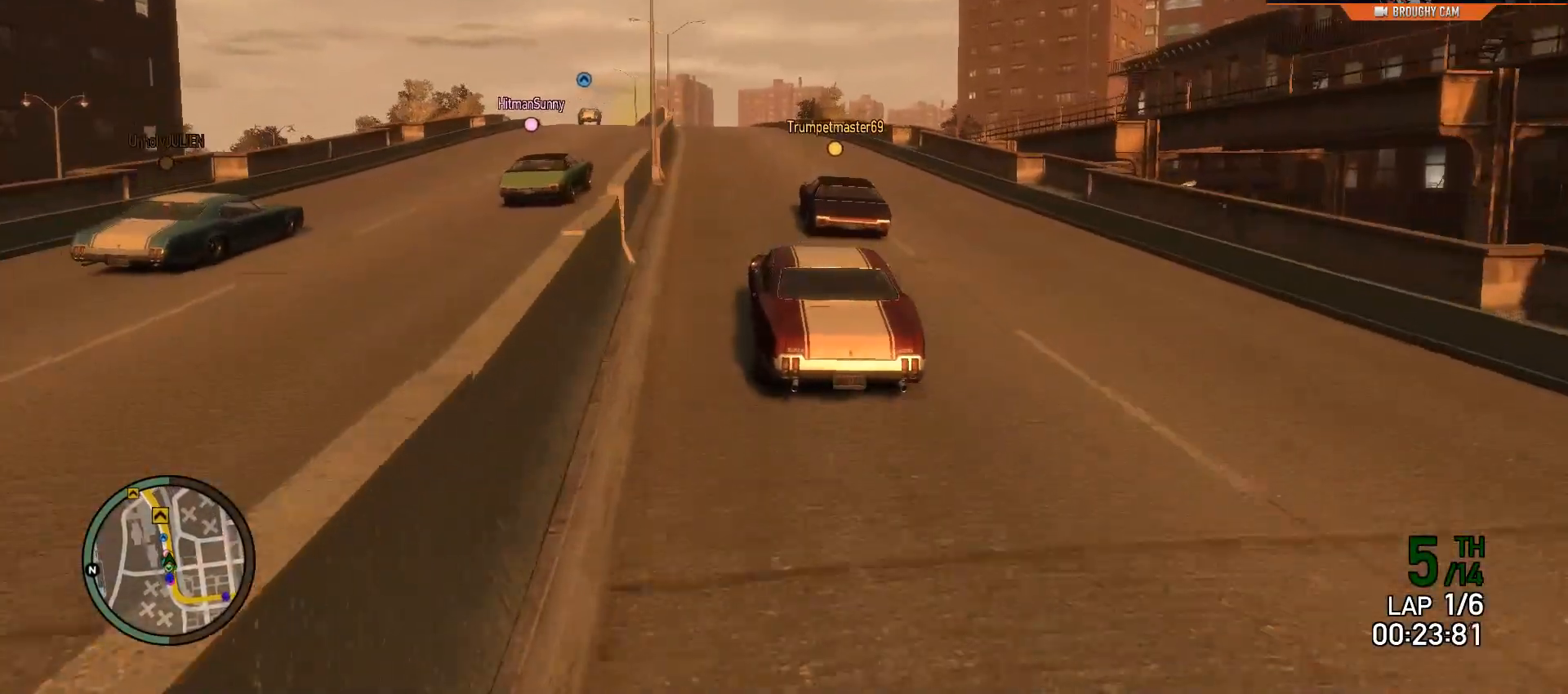
{"buttons": ["R2"], "left_stick": "center", "right_stick": "down", "events": [[67, "left_stick", "center"], [301, "left_stick", "up-left"], [417, "left_stick", "center"]]}
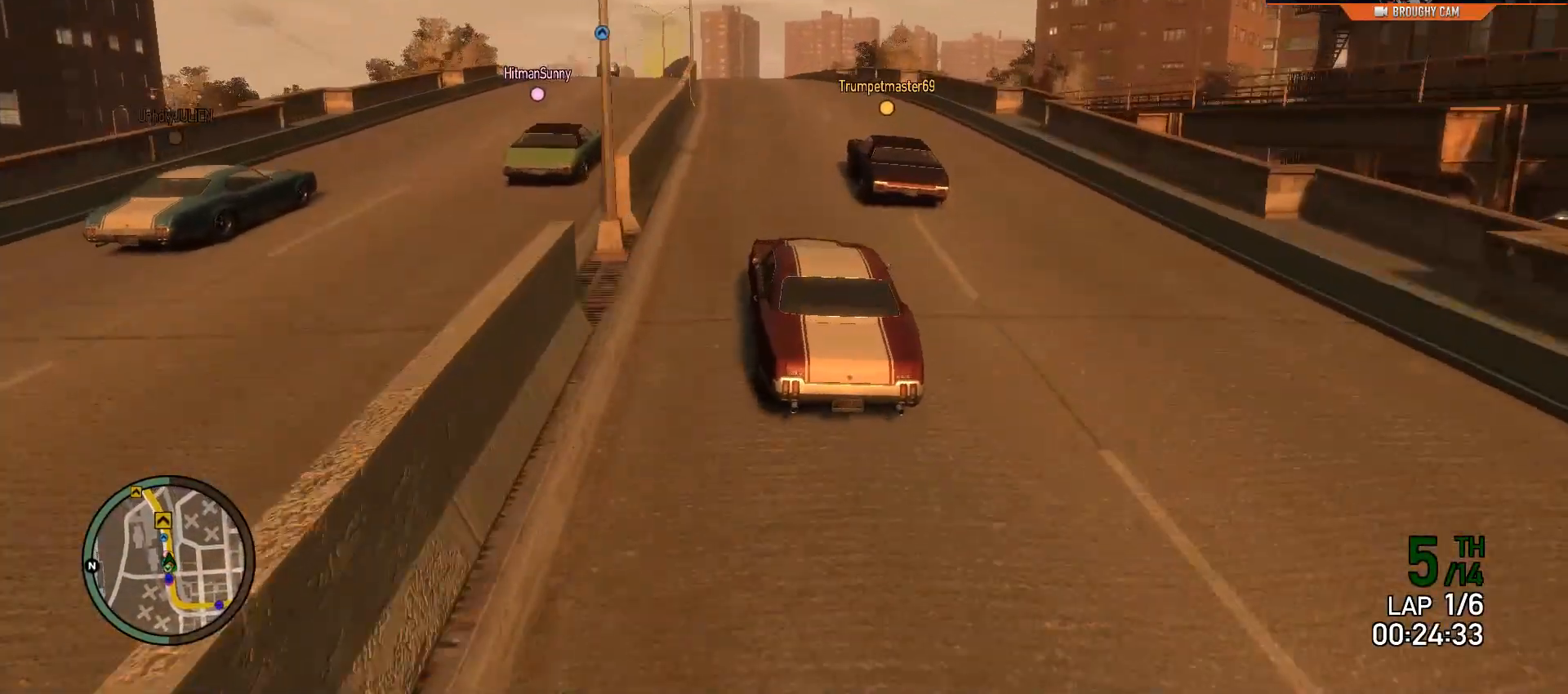
{"buttons": ["R2"], "left_stick": "center", "right_stick": "down", "events": [[150, "left_stick", "up-left"], [250, "left_stick", "center"]]}
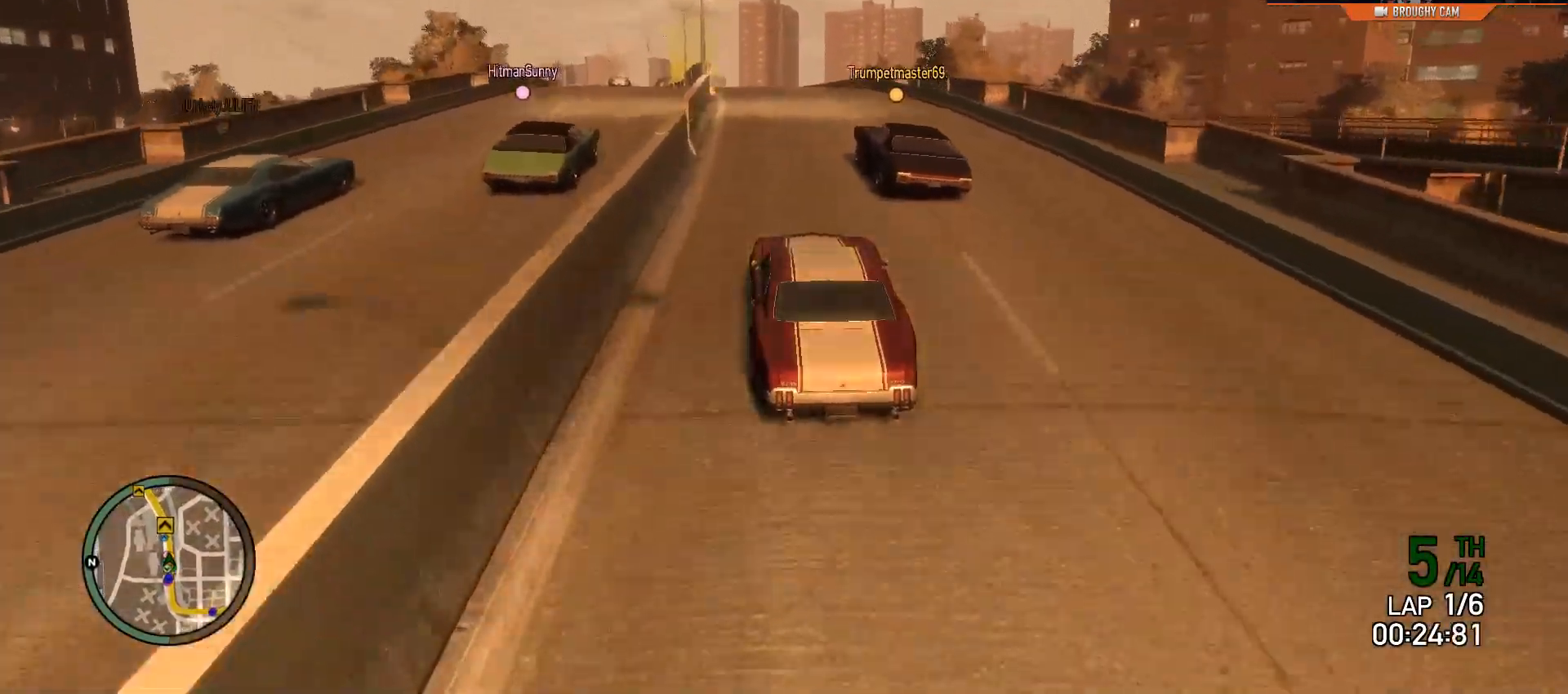
{"buttons": ["R2"], "left_stick": "left", "right_stick": "down", "events": [[417, "left_stick", "left"]]}
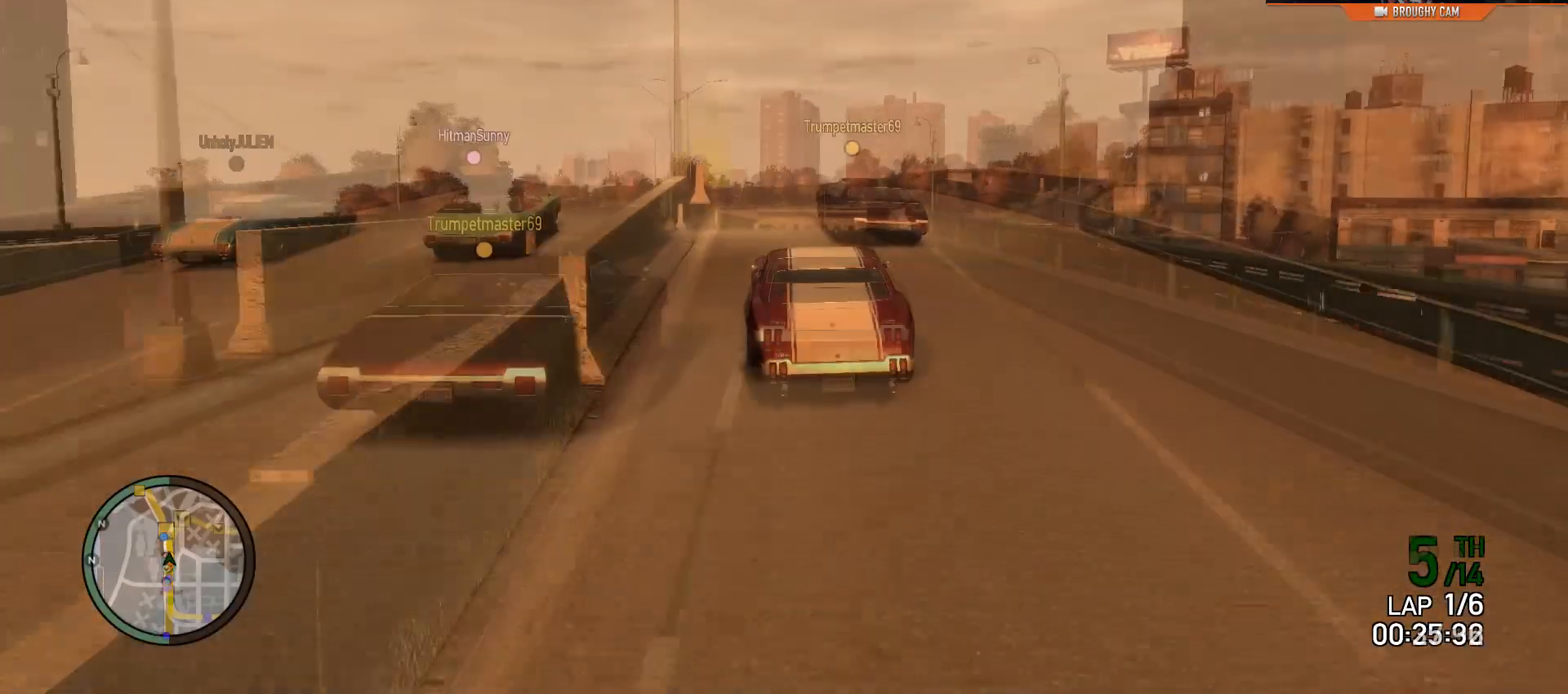
{"buttons": ["R2"], "left_stick": "right", "right_stick": "down", "events": [[50, "left_stick", "center"], [117, "left_stick", "right"], [117, "right_stick", "center"], [283, "right_stick", "down"]]}
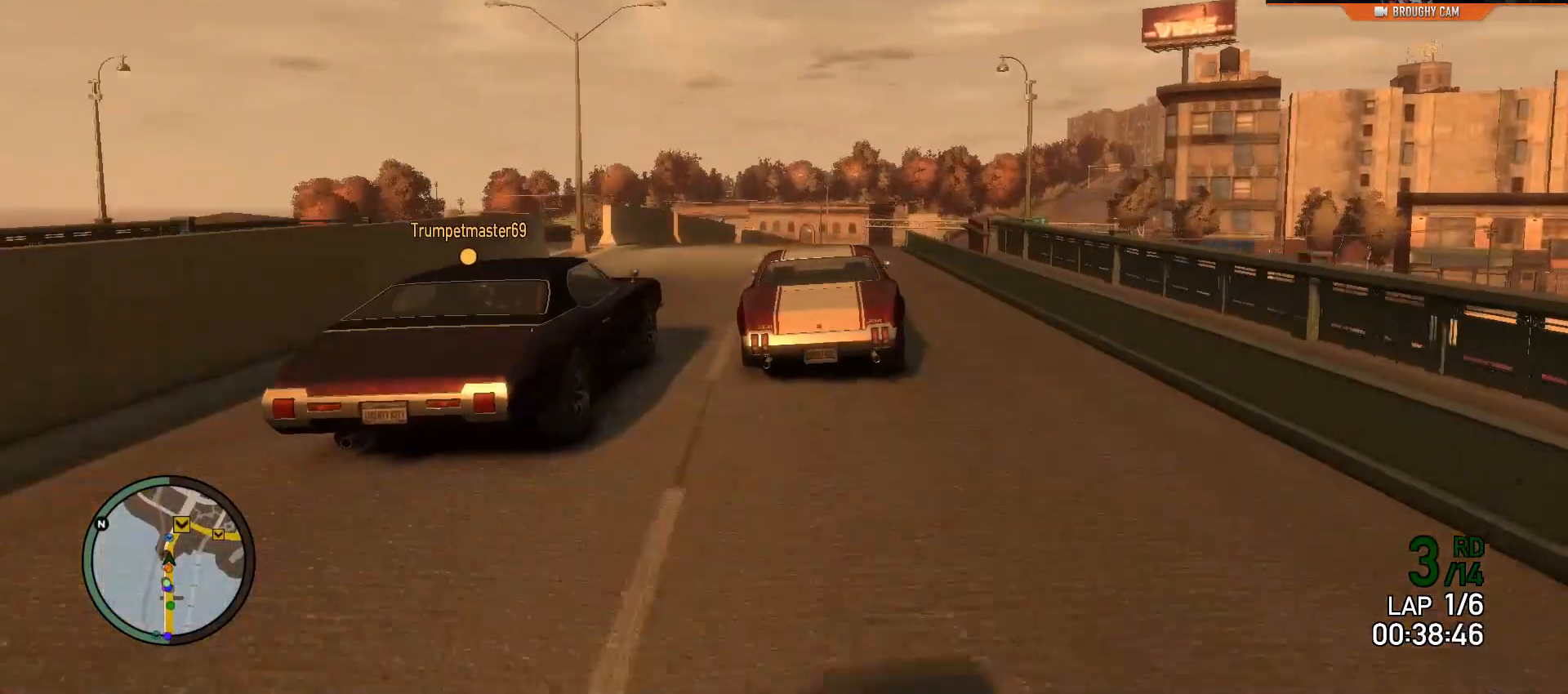
{"buttons": ["L2"], "left_stick": "right", "right_stick": "down", "events": [[251, "L2", "down"], [251, "R2", "up"]]}